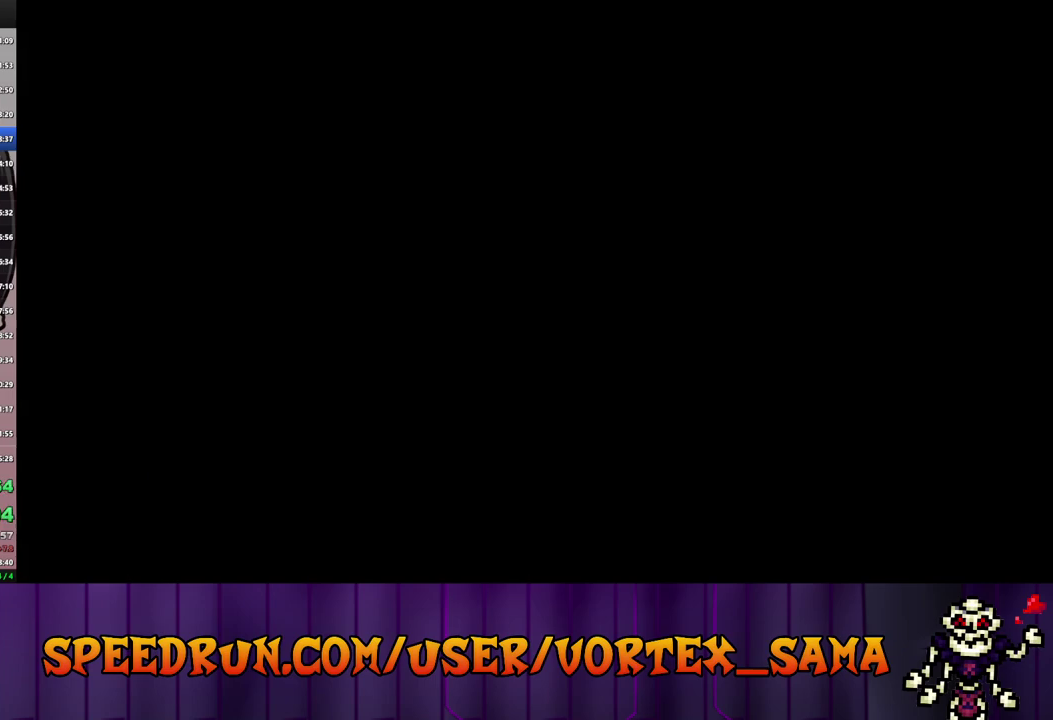
Gameplay with a controller (PlayStation layout); each line is a JSON object with the inputs held at the frame after it. "events" lists button and stick changes between this image and that frame as [ms after this image, input, new state], when the widget could be followed in between. Not read: L2 L3 R2 R3 right_stick.
{"buttons": ["DPAD_LEFT"], "left_stick": "center", "events": [[400, "DPAD_LEFT", "down"]]}
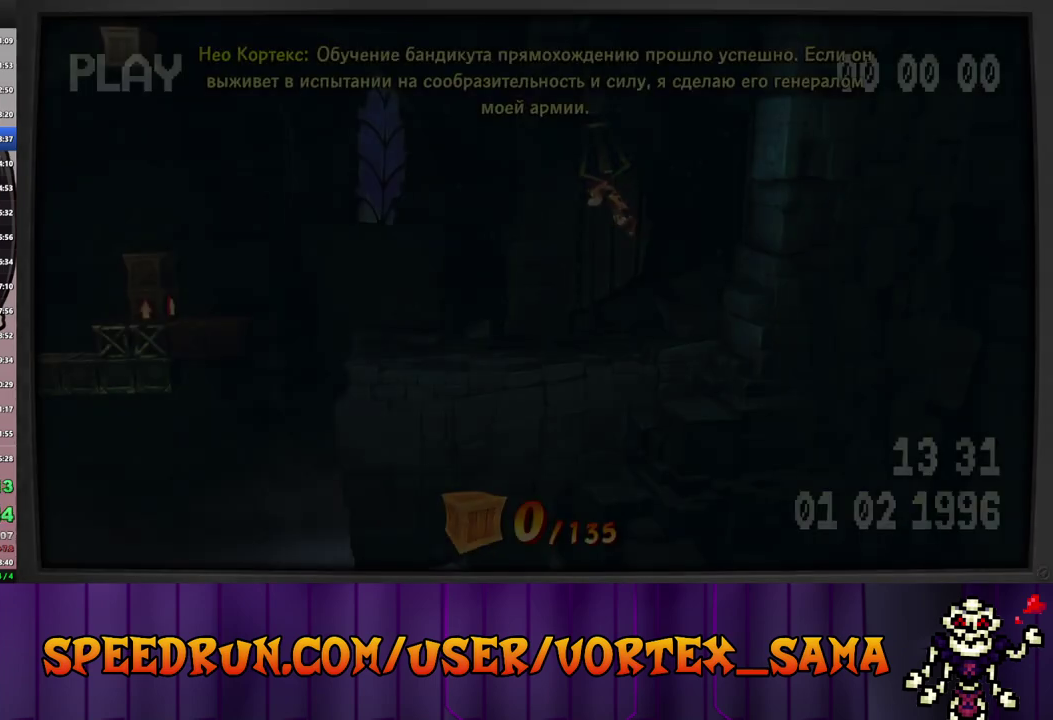
{"buttons": ["DPAD_LEFT"], "left_stick": "center", "events": []}
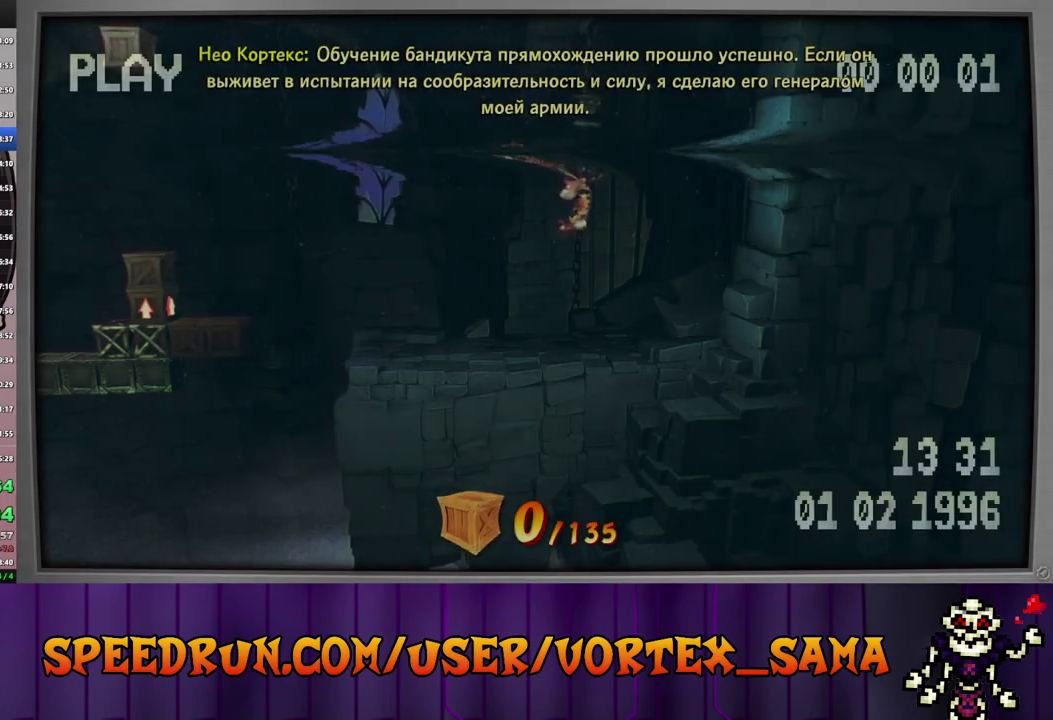
{"buttons": ["DPAD_LEFT"], "left_stick": "center", "events": []}
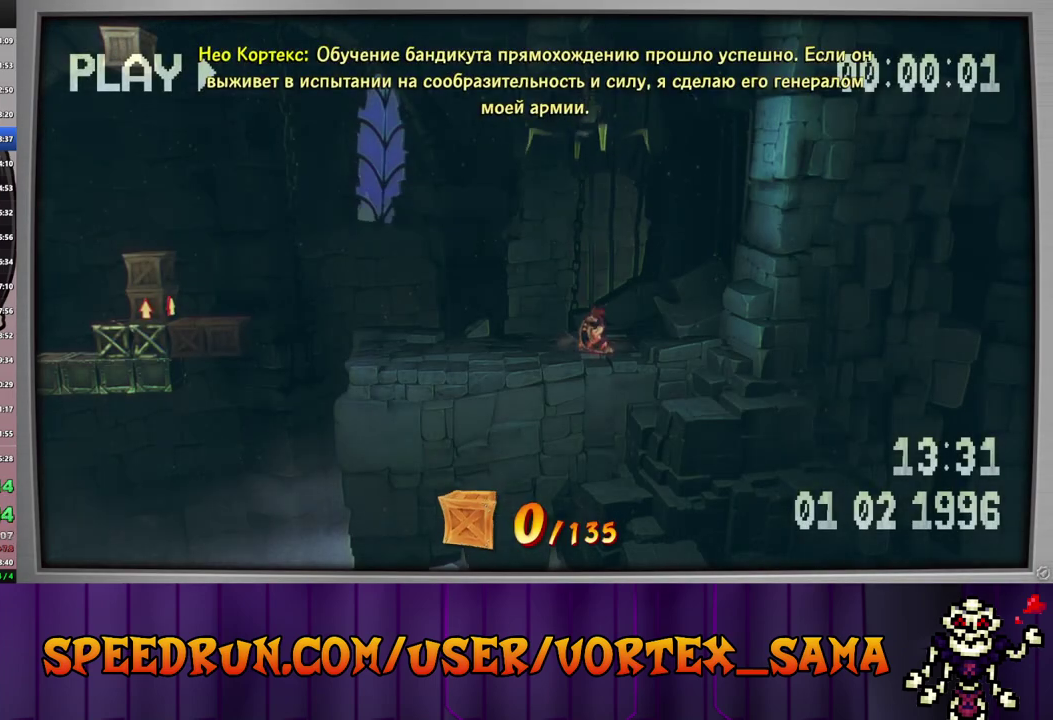
{"buttons": ["DPAD_LEFT"], "left_stick": "center", "events": []}
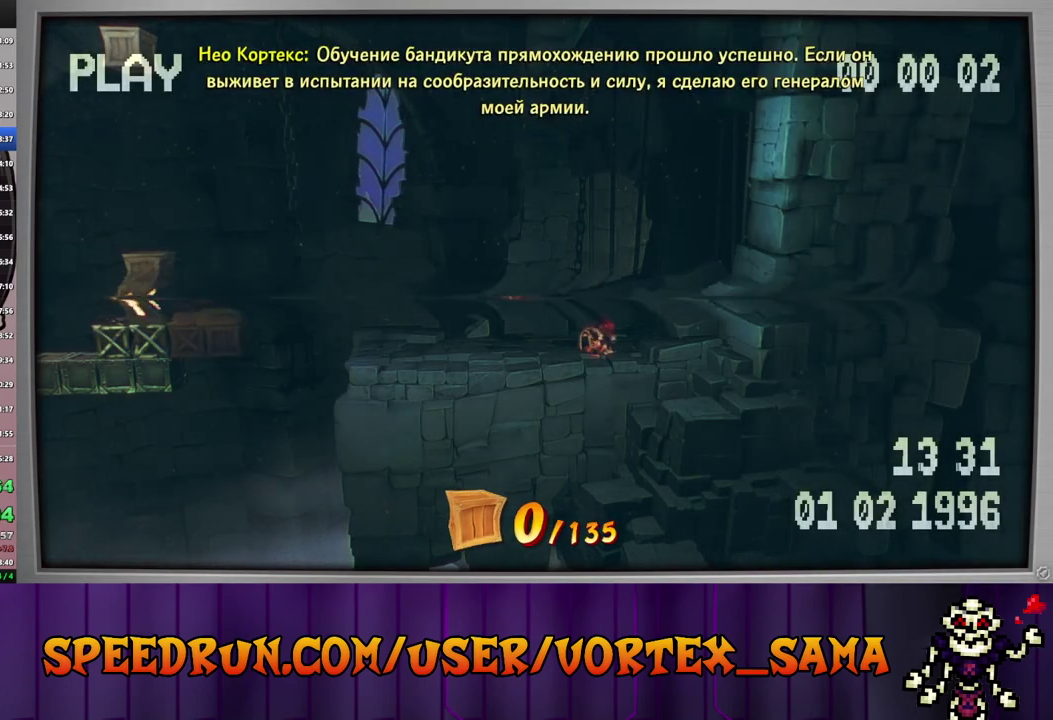
{"buttons": ["DPAD_LEFT"], "left_stick": "center", "events": []}
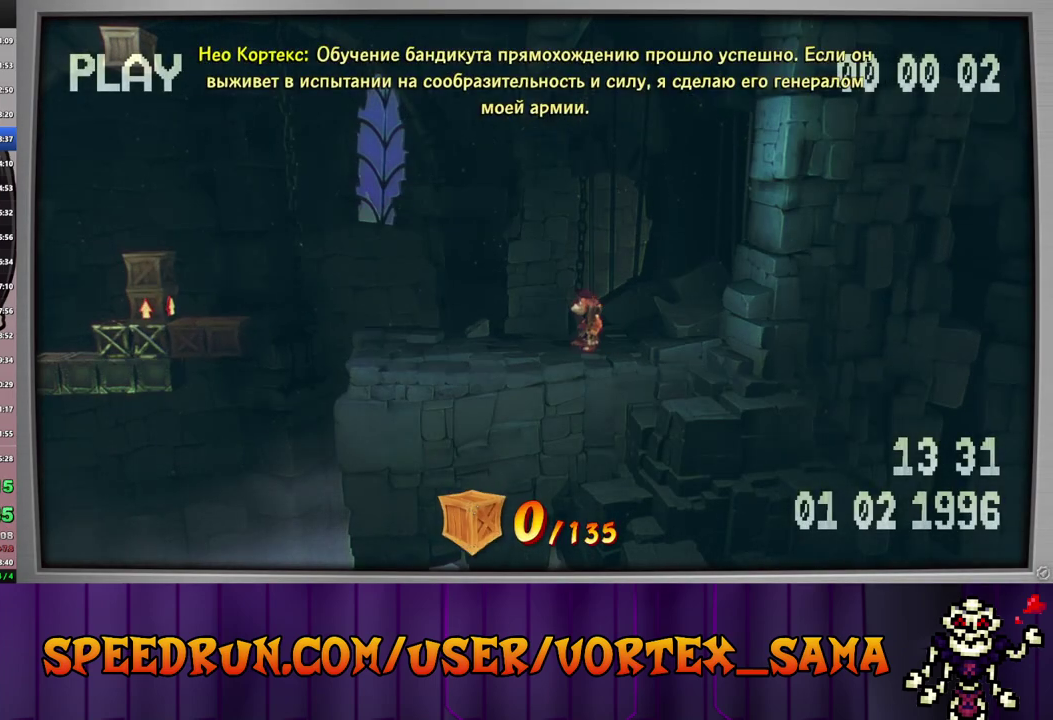
{"buttons": ["CIRCLE", "DPAD_LEFT"], "left_stick": "center", "events": [[100, "CIRCLE", "down"], [260, "CIRCLE", "up"], [260, "SQUARE", "down"], [400, "SQUARE", "up"], [500, "CIRCLE", "down"]]}
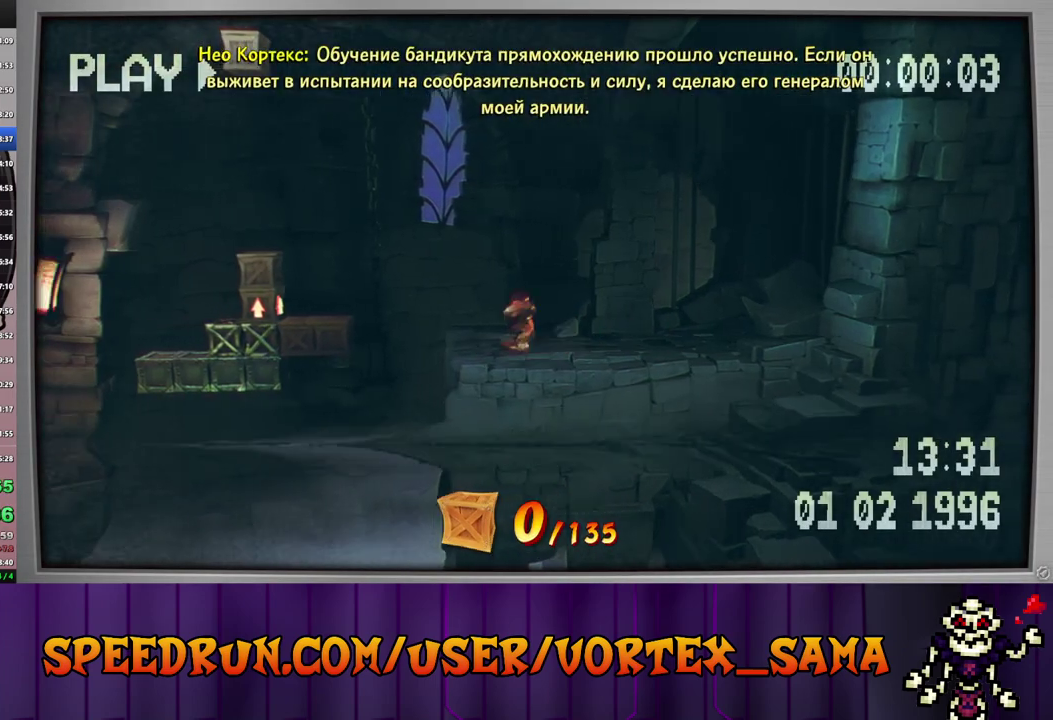
{"buttons": ["CROSS", "DPAD_LEFT"], "left_stick": "center", "events": [[100, "CIRCLE", "up"], [140, "SQUARE", "down"], [200, "CROSS", "down"], [200, "SQUARE", "up"], [380, "CROSS", "up"], [460, "CROSS", "down"]]}
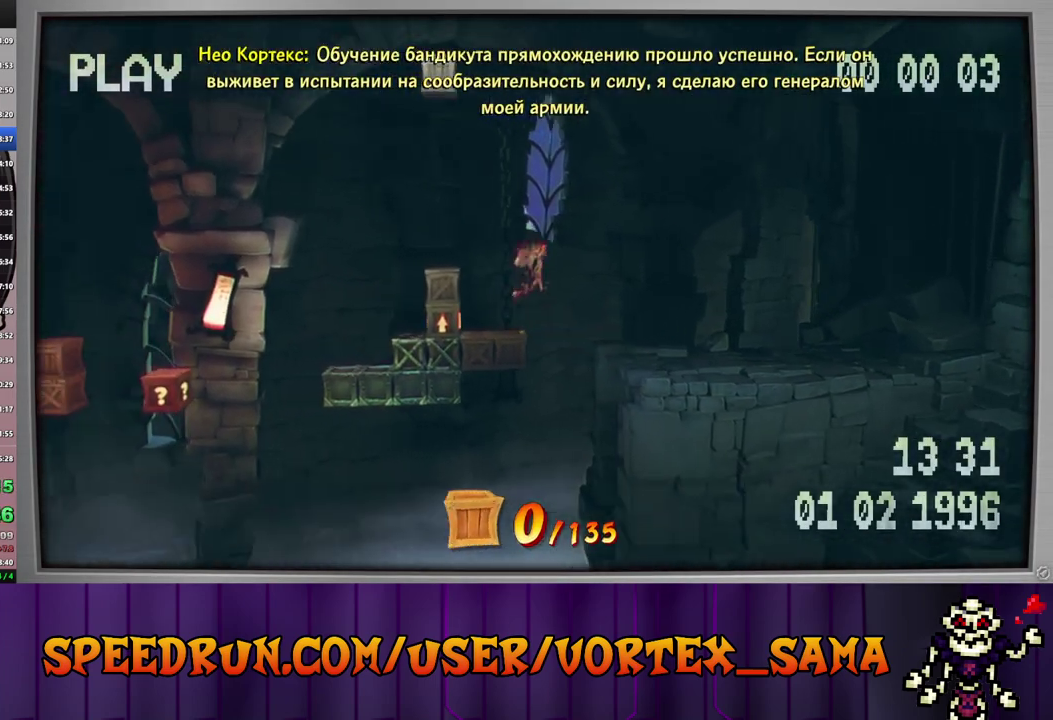
{"buttons": ["SQUARE", "DPAD_LEFT"], "left_stick": "center", "events": [[60, "SQUARE", "down"], [120, "CROSS", "up"], [240, "SQUARE", "up"], [420, "SQUARE", "down"]]}
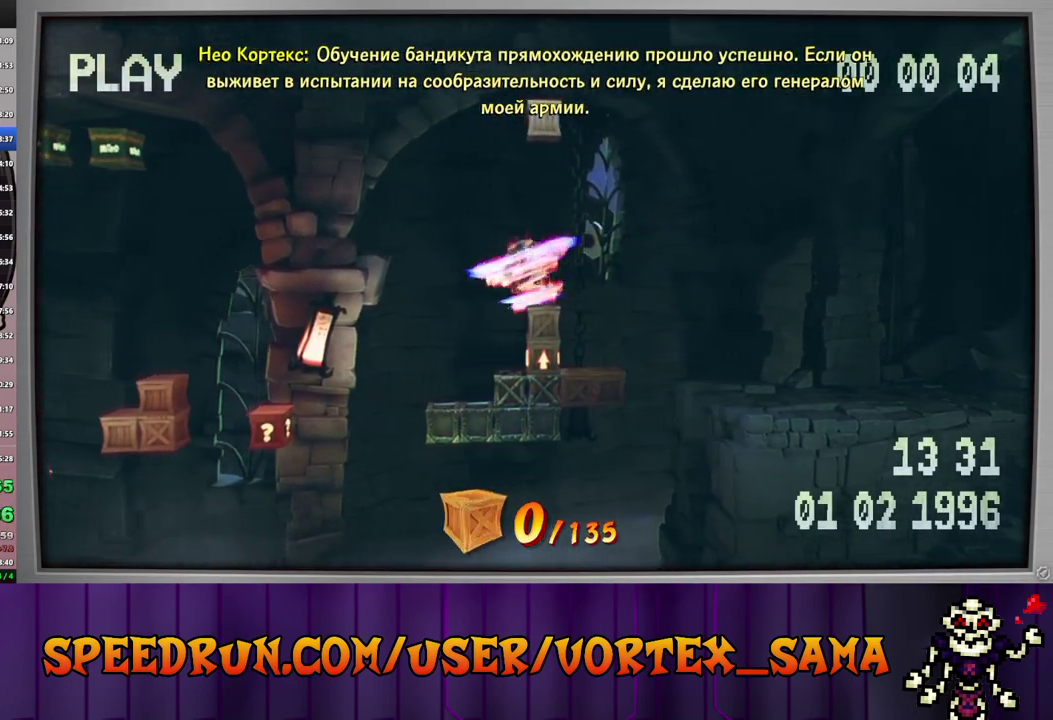
{"buttons": ["CIRCLE", "DPAD_LEFT"], "left_stick": "center", "events": [[80, "SQUARE", "up"], [160, "DPAD_LEFT", "up"], [340, "DPAD_LEFT", "down"], [460, "CIRCLE", "down"]]}
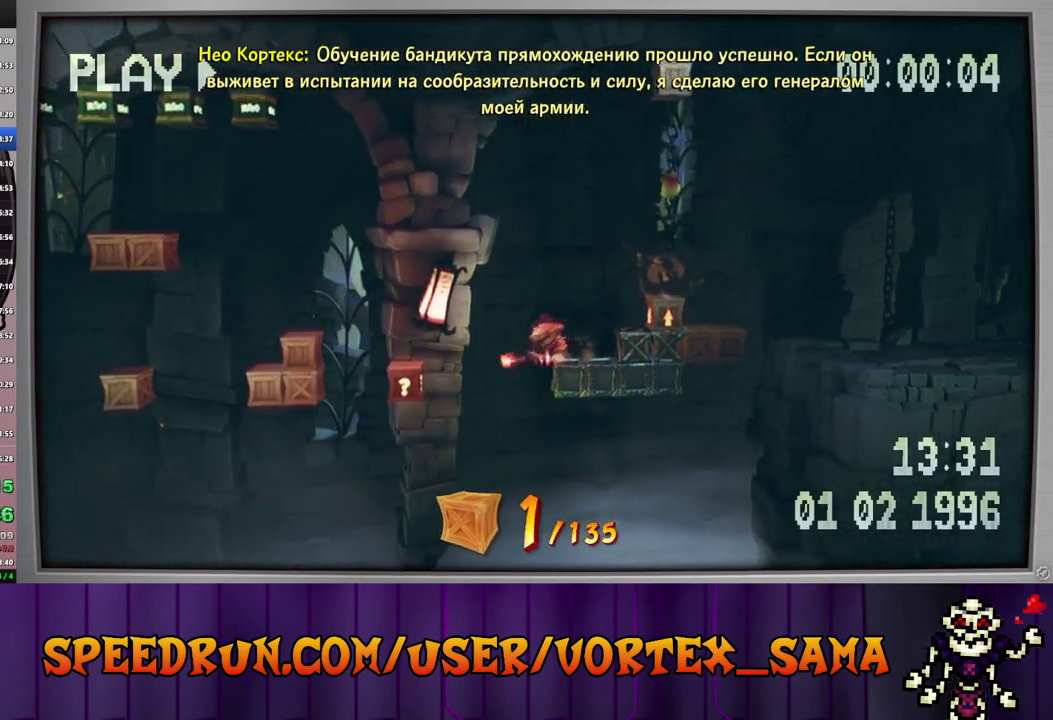
{"buttons": ["SQUARE", "DPAD_LEFT"], "left_stick": "center", "events": [[120, "CIRCLE", "up"], [140, "SQUARE", "down"], [240, "CROSS", "down"], [240, "SQUARE", "up"], [440, "CROSS", "up"], [500, "SQUARE", "down"]]}
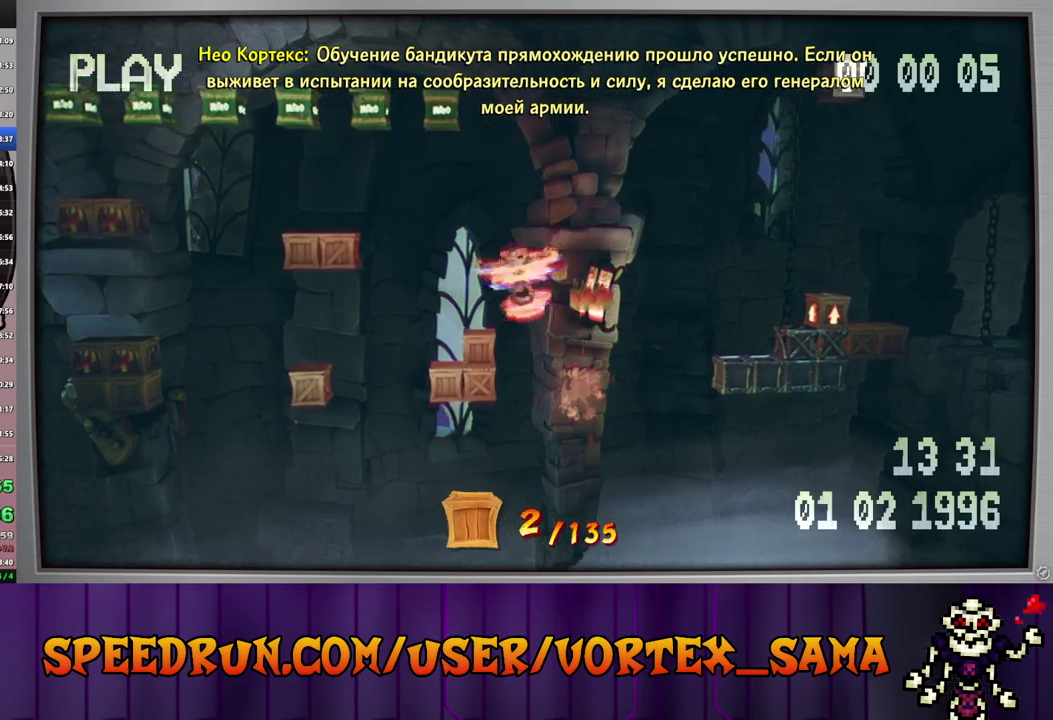
{"buttons": ["CROSS", "SQUARE", "DPAD_LEFT"], "left_stick": "center", "events": [[180, "SQUARE", "up"], [340, "CROSS", "down"], [420, "SQUARE", "down"]]}
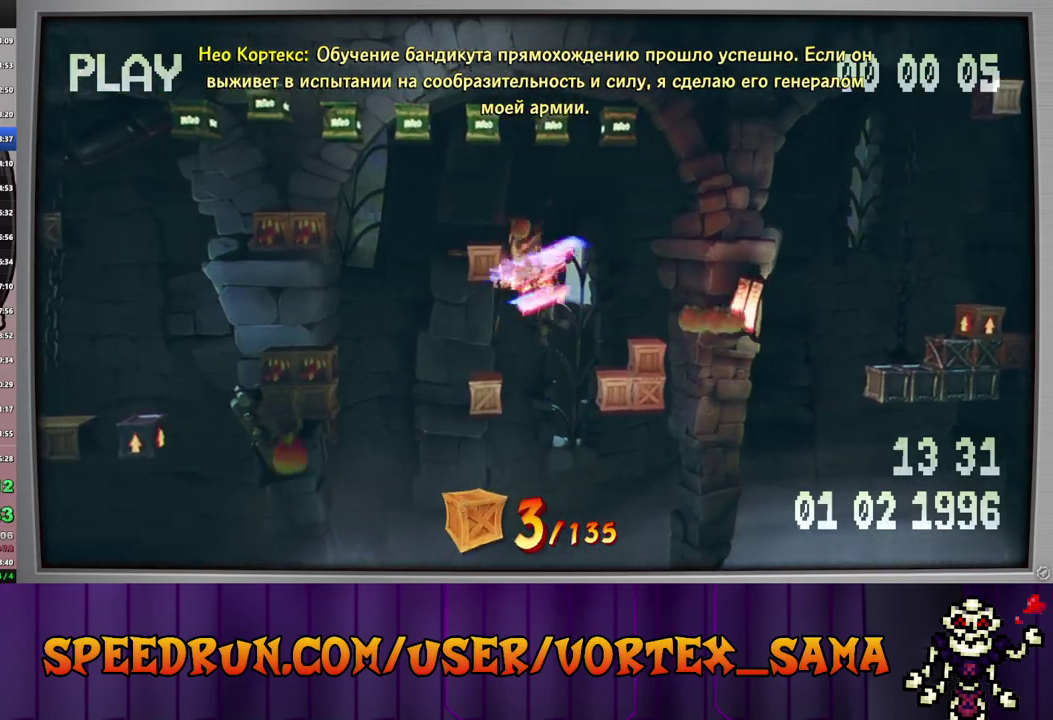
{"buttons": ["DPAD_LEFT"], "left_stick": "center", "events": [[40, "CROSS", "up"], [60, "SQUARE", "up"], [200, "DPAD_LEFT", "up"], [400, "DPAD_LEFT", "down"]]}
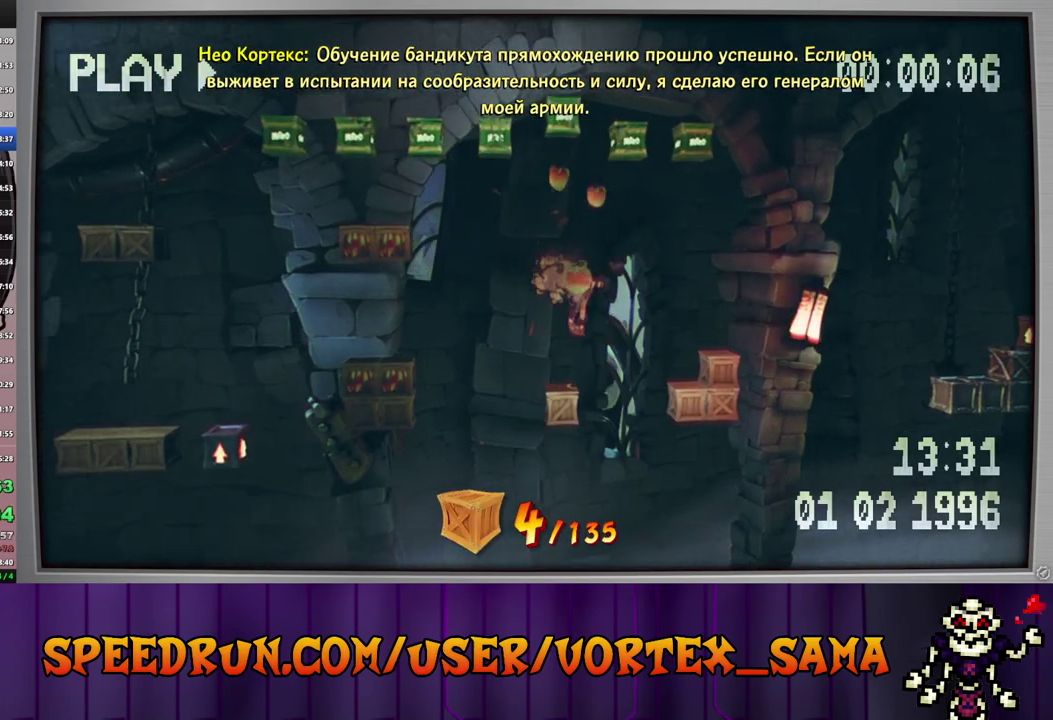
{"buttons": ["DPAD_LEFT"], "left_stick": "center", "events": []}
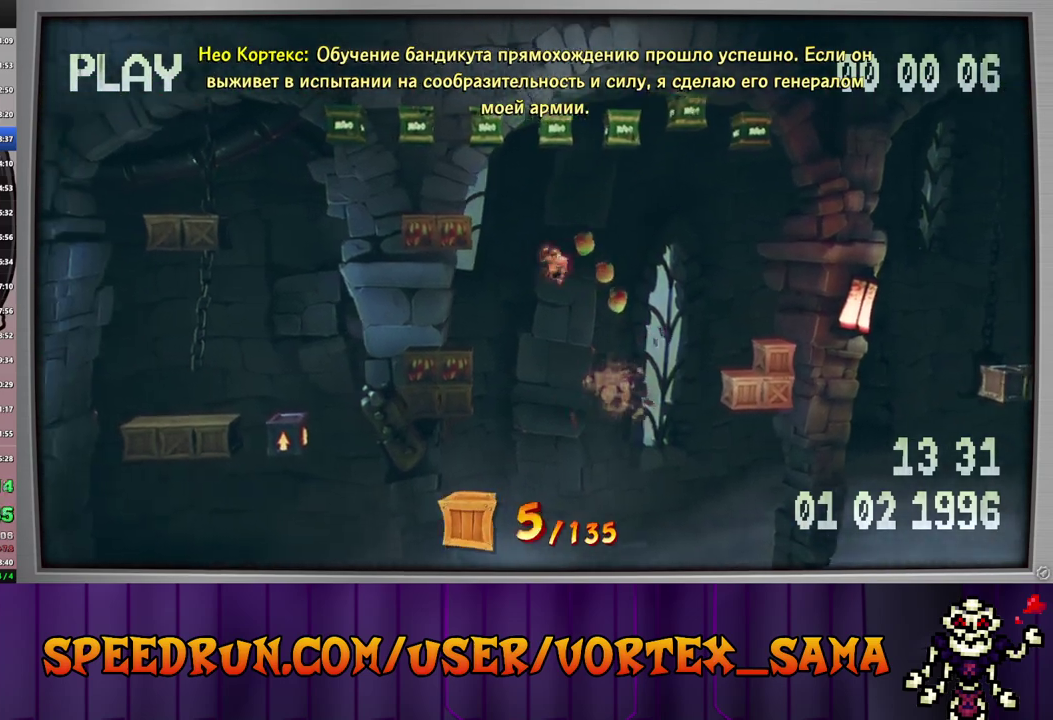
{"buttons": ["DPAD_LEFT"], "left_stick": "center", "events": []}
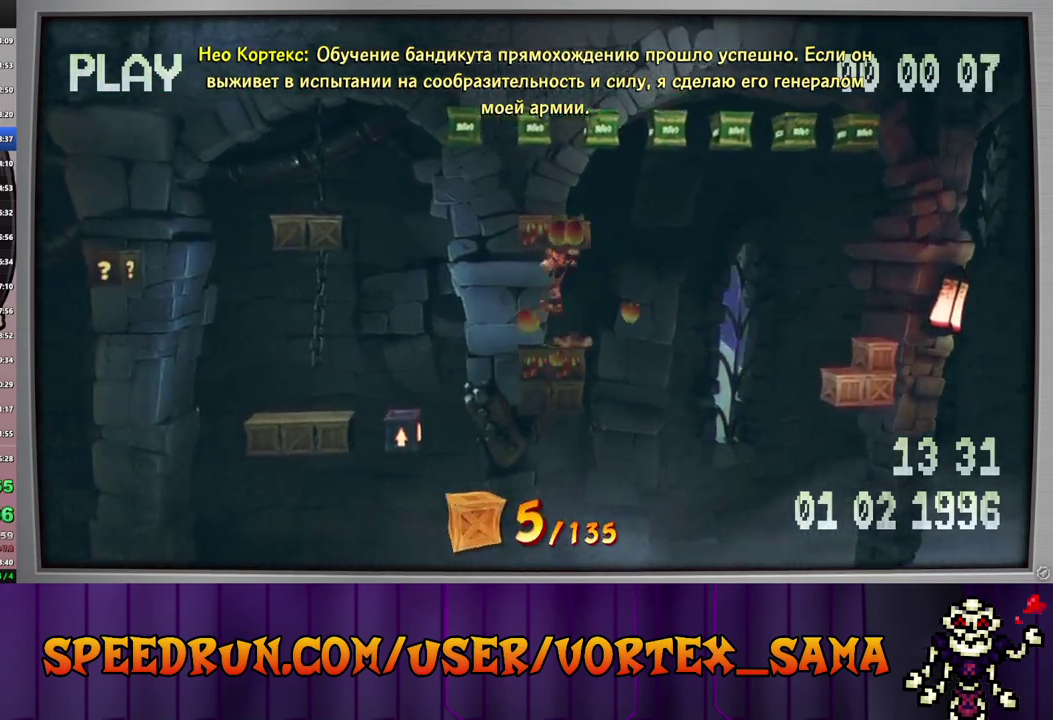
{"buttons": ["CROSS", "DPAD_LEFT"], "left_stick": "center", "events": [[160, "DPAD_LEFT", "up"], [320, "DPAD_LEFT", "down"], [380, "CROSS", "down"]]}